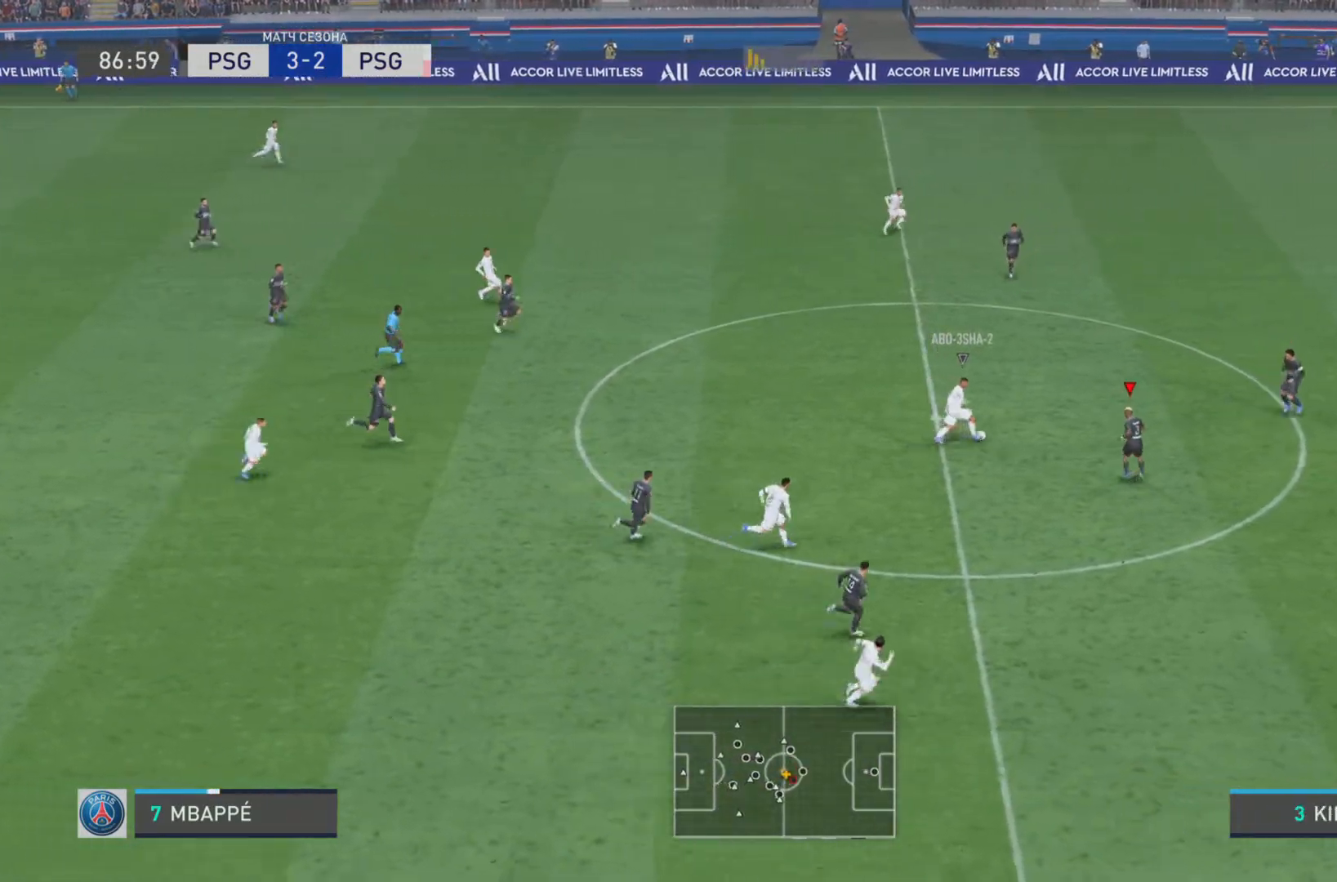
Gameplay with a controller (PlayStation layout); each line is a JSON object with the inputs held at the frame after it. "events" lists button and stick changes between this image and that frame as [ms after this image, input, new state], when the widget could be followed in between. Not read: L3 R3.
{"buttons": ["L1", "R1"], "left_stick": "down-right", "right_stick": "center", "events": [[117, "L2", "up"], [167, "R1", "down"], [267, "L1", "down"]]}
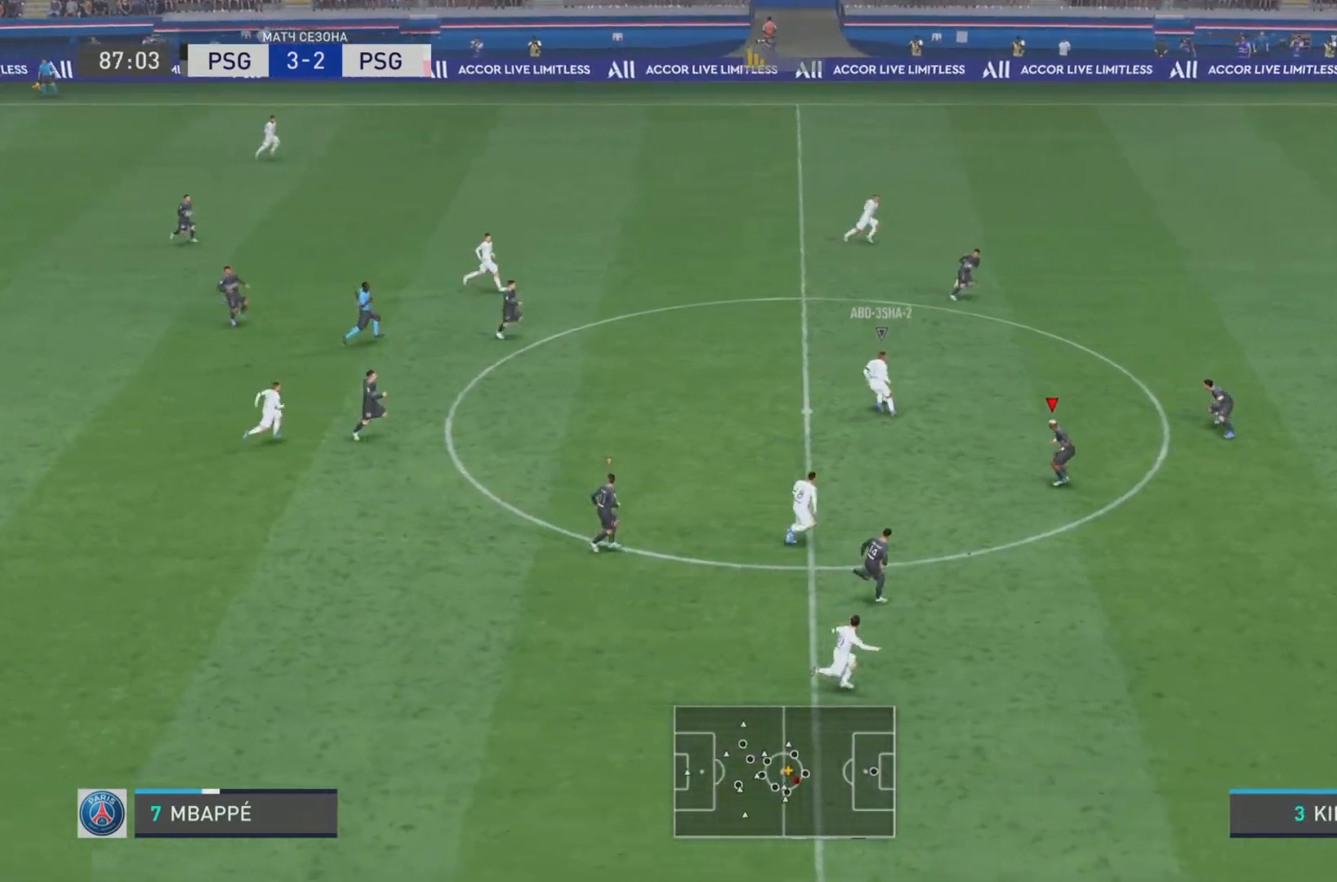
{"buttons": ["R1"], "left_stick": "right", "right_stick": "center", "events": [[150, "left_stick", "center"], [183, "L1", "up"], [250, "left_stick", "up-right"], [300, "L2", "down"], [350, "R1", "up"], [350, "left_stick", "right"], [417, "L2", "up"], [484, "R1", "down"]]}
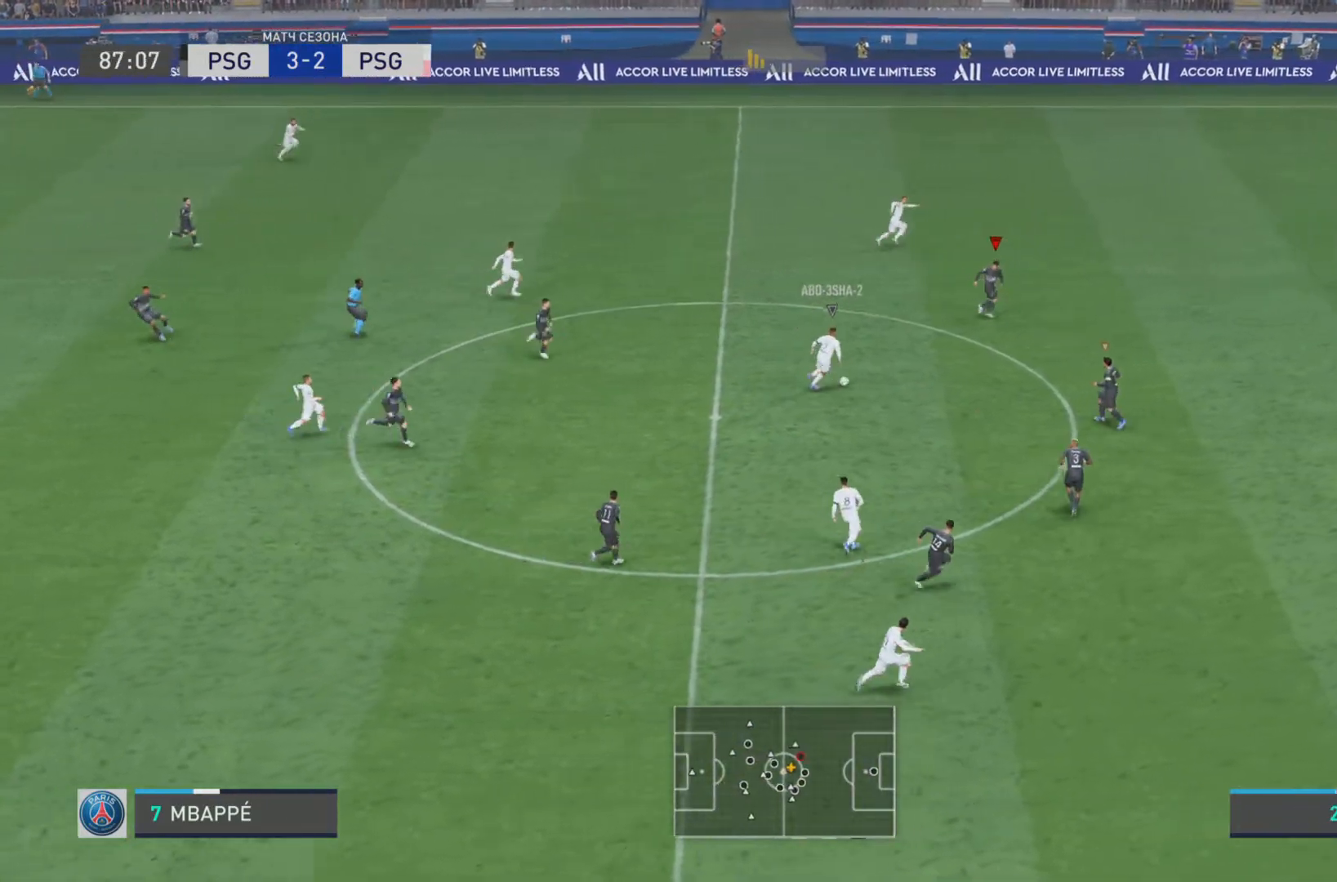
{"buttons": ["R1"], "left_stick": "right", "right_stick": "center", "events": []}
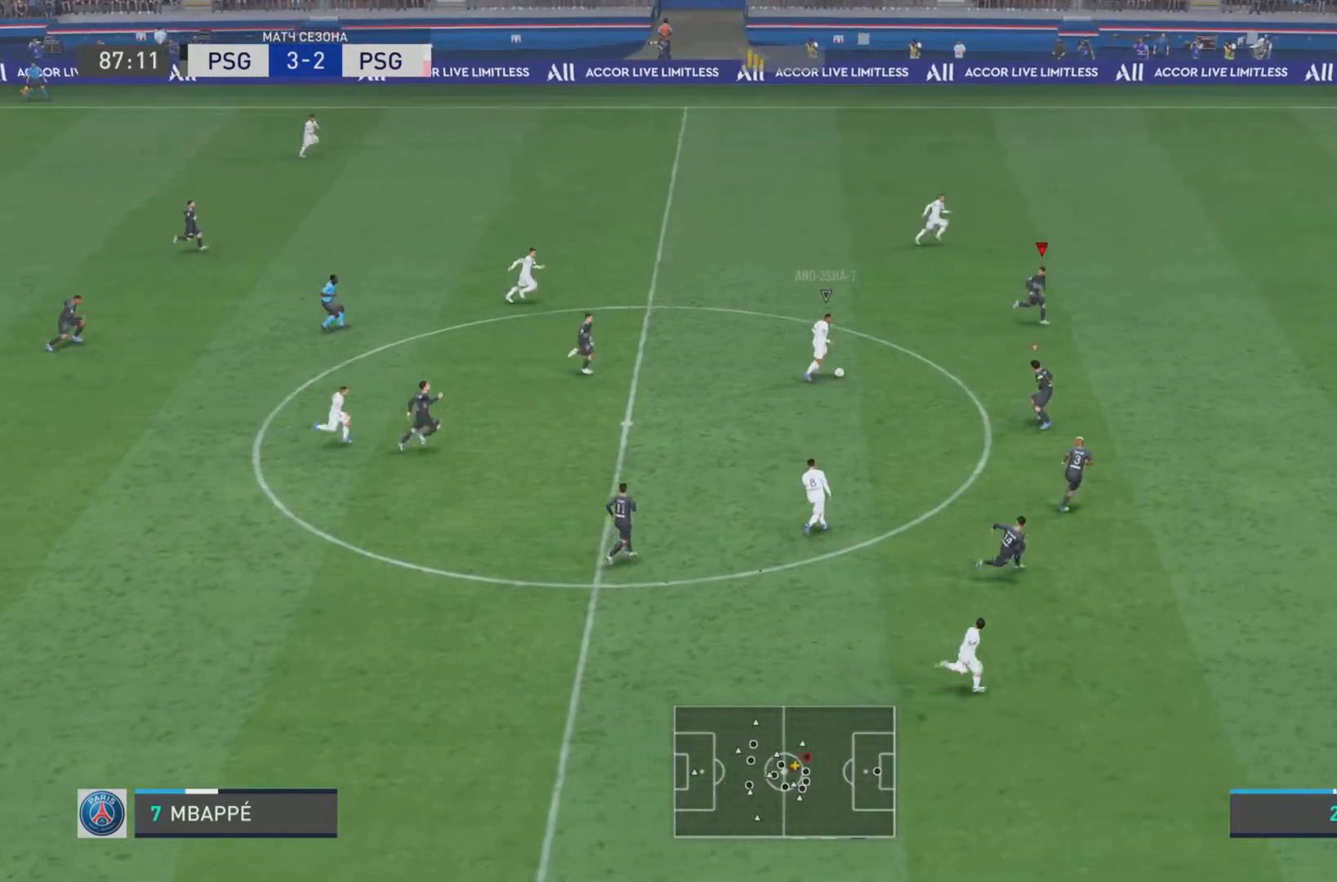
{"buttons": ["R1"], "left_stick": "right", "right_stick": "center", "events": []}
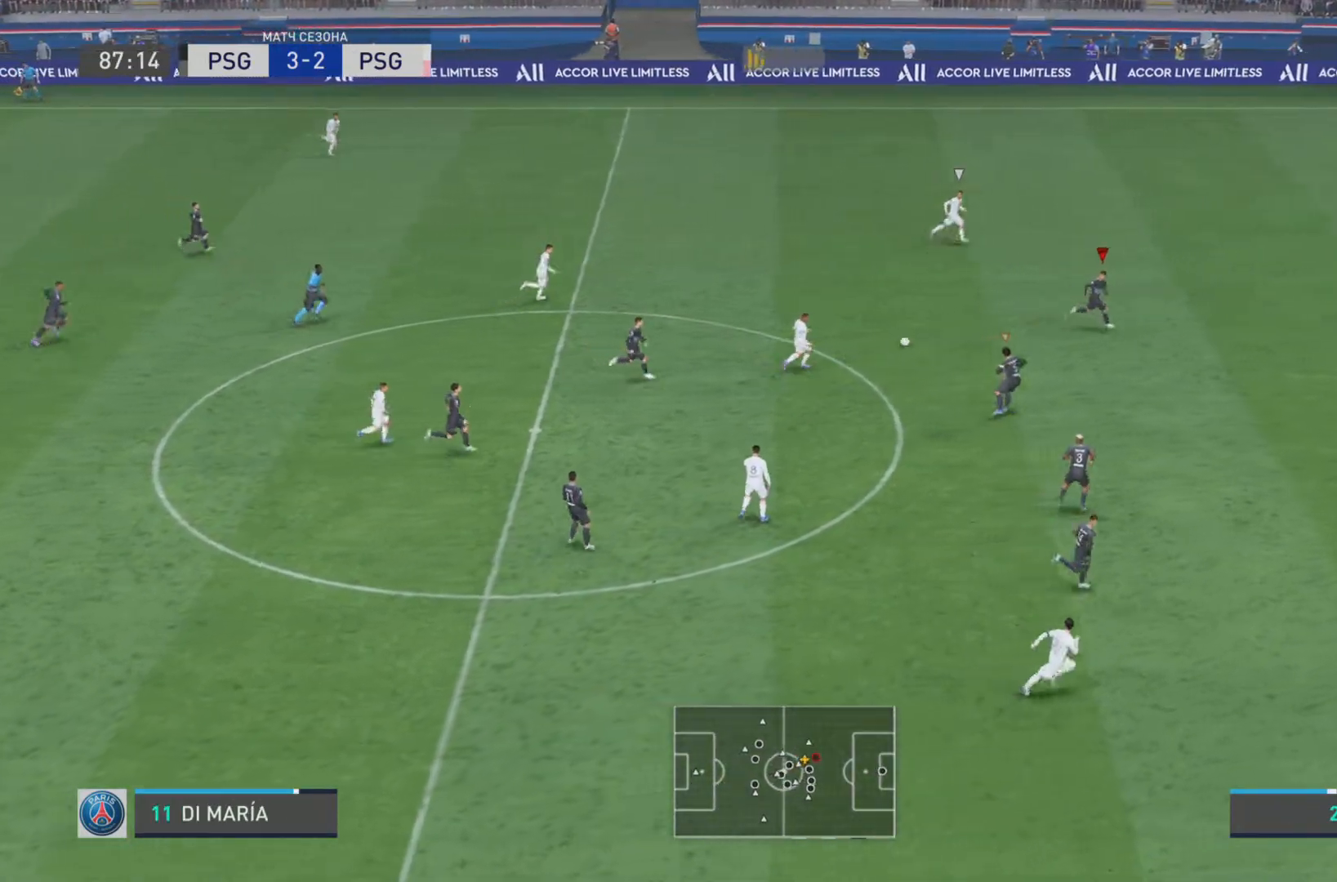
{"buttons": ["R1"], "left_stick": "up-right", "right_stick": "center", "events": [[467, "left_stick", "up-right"]]}
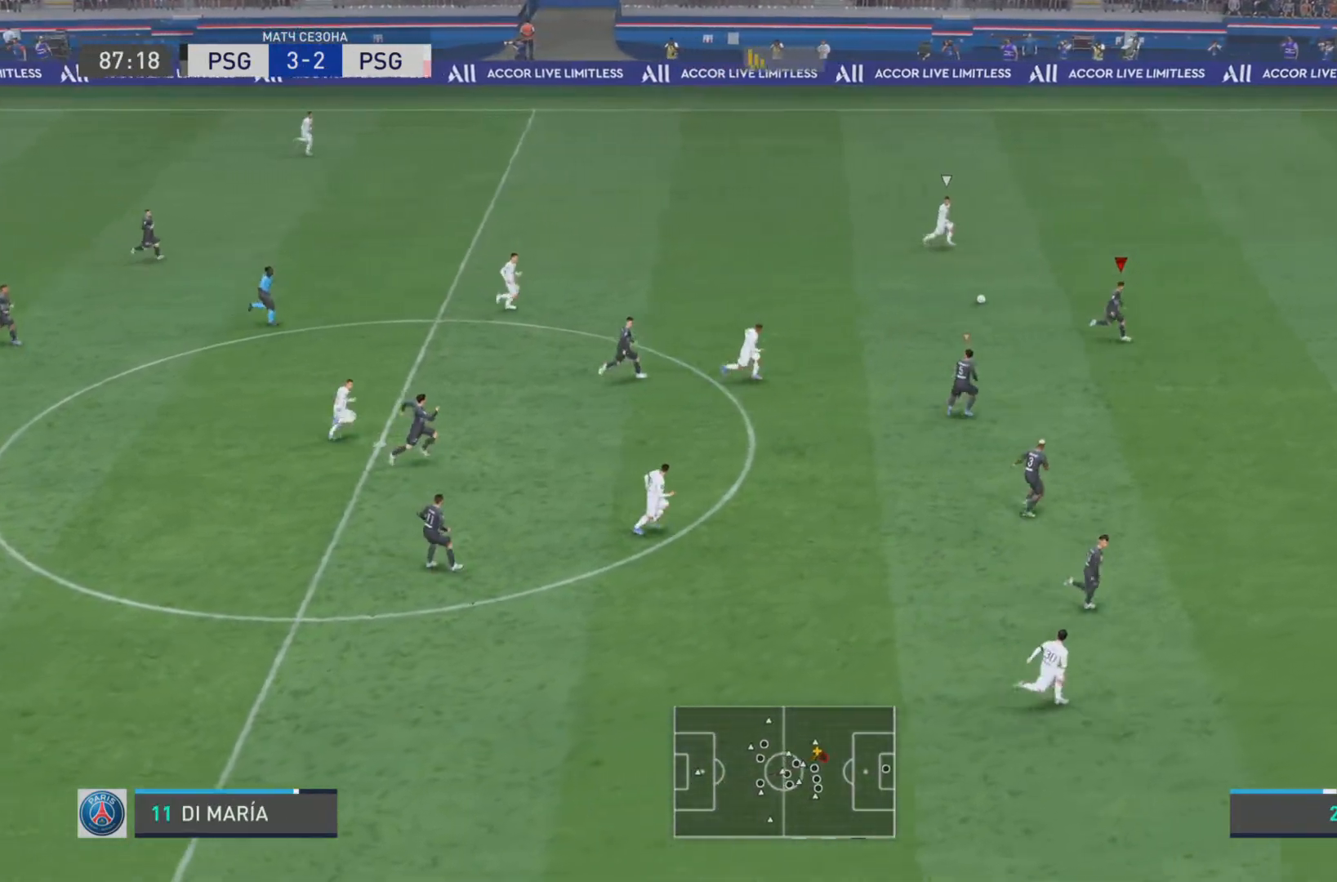
{"buttons": ["R1"], "left_stick": "up-right", "right_stick": "center", "events": []}
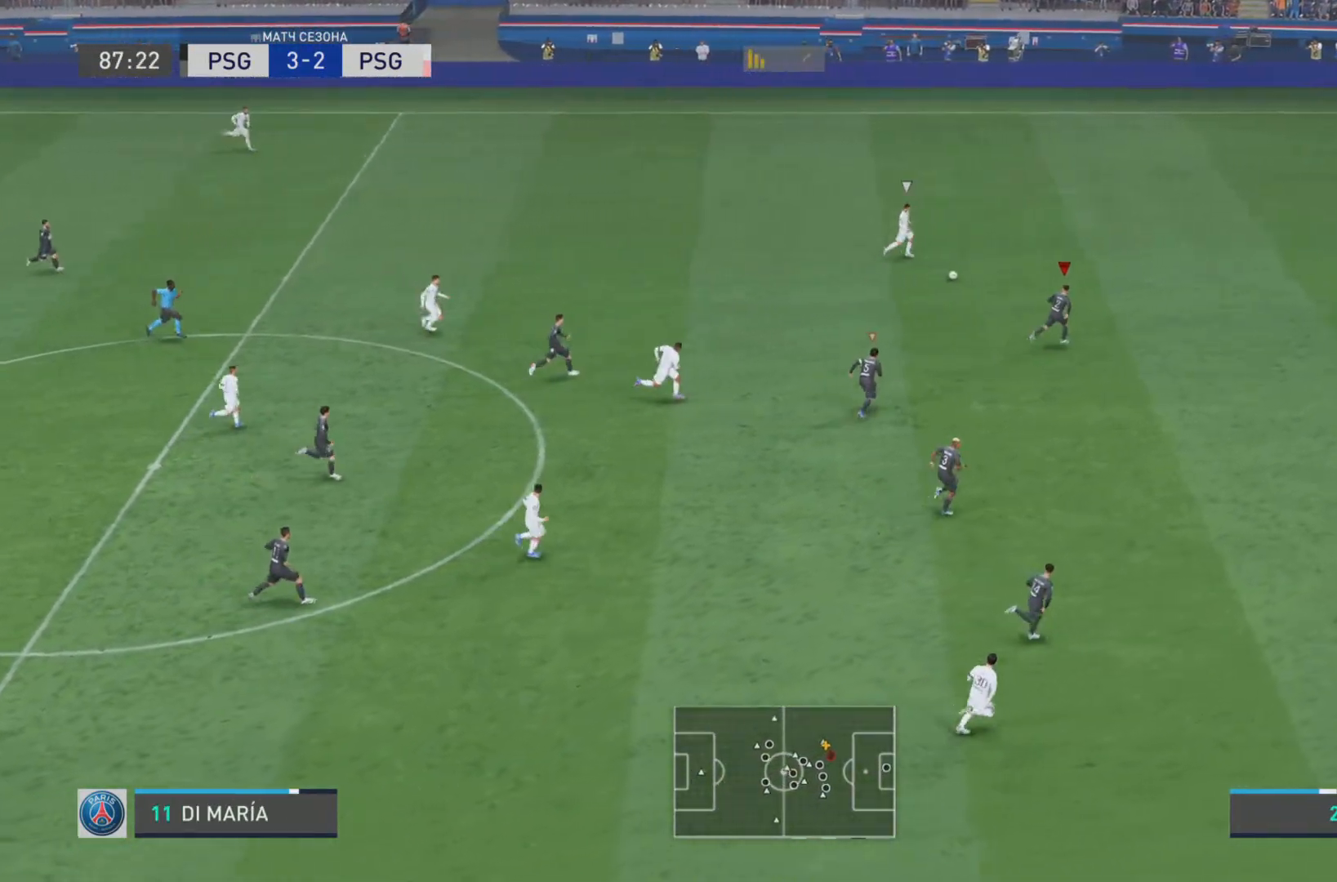
{"buttons": [], "left_stick": "up-right", "right_stick": "center", "events": [[284, "left_stick", "center"], [301, "R1", "up"], [451, "left_stick", "up-right"]]}
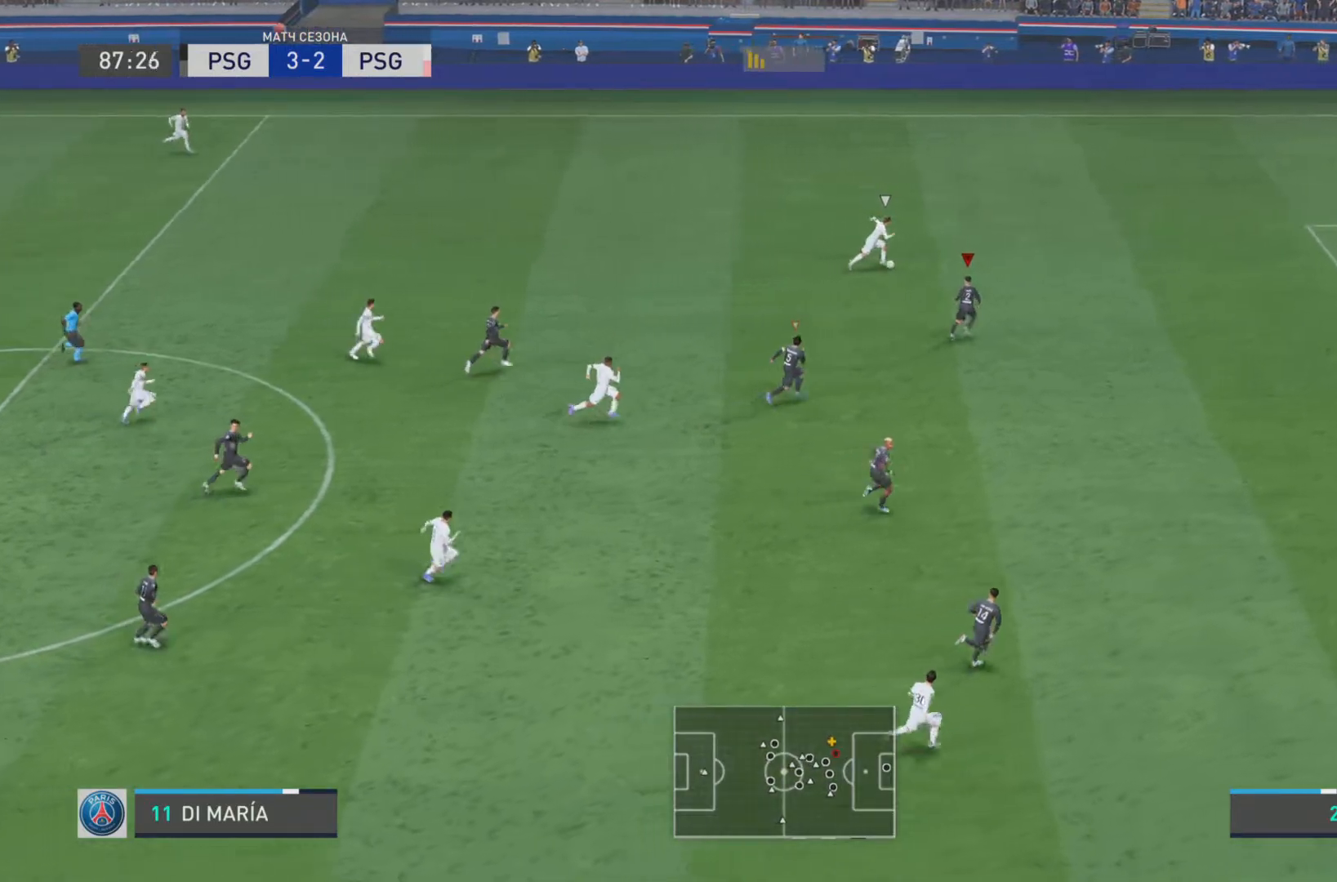
{"buttons": ["L1", "R1"], "left_stick": "right", "right_stick": "center", "events": [[50, "R1", "down"], [50, "R2", "down"], [83, "L1", "down"], [217, "R2", "up"], [350, "left_stick", "right"], [383, "R1", "up"], [450, "R1", "down"]]}
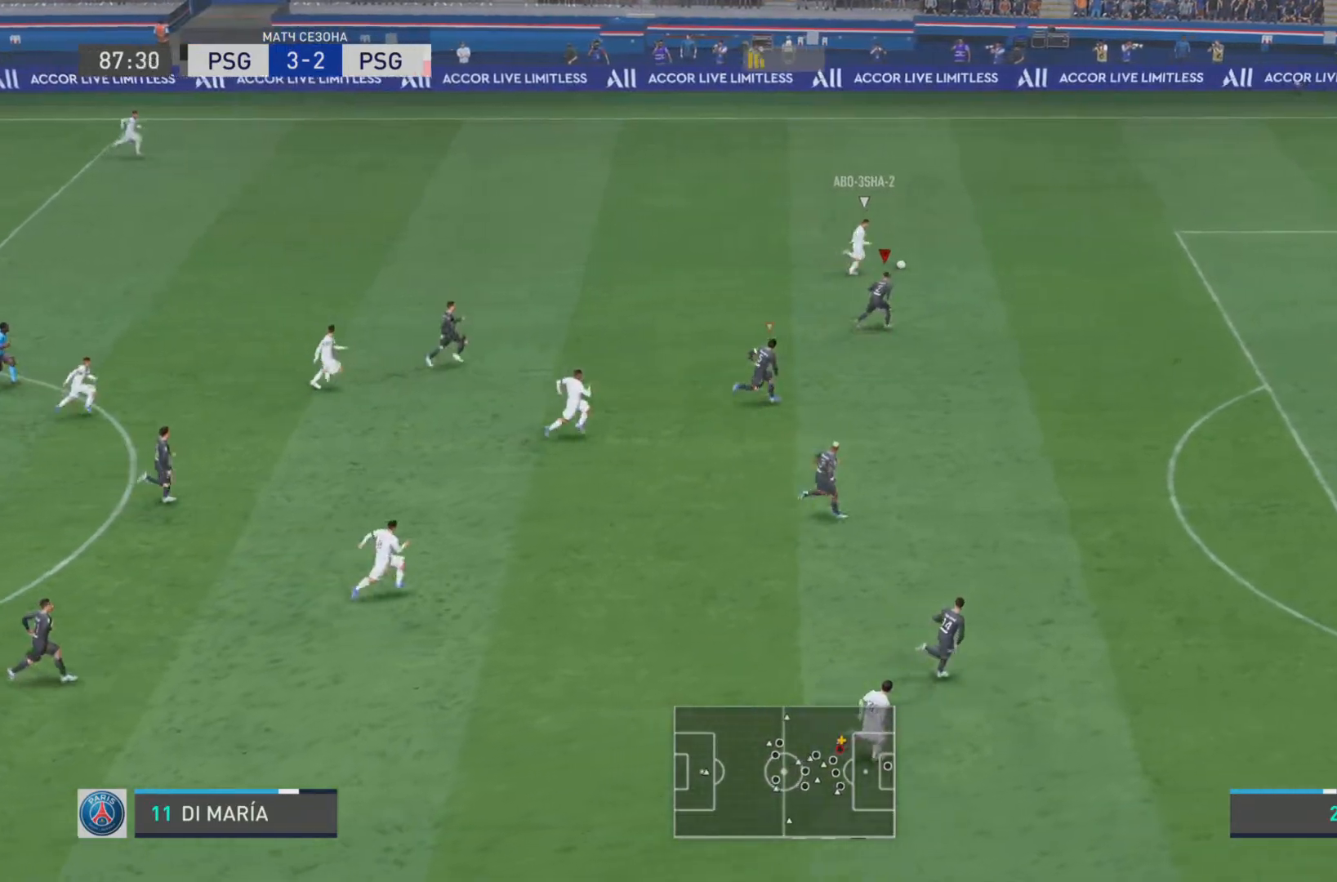
{"buttons": ["R1"], "left_stick": "right", "right_stick": "center", "events": [[17, "L1", "up"]]}